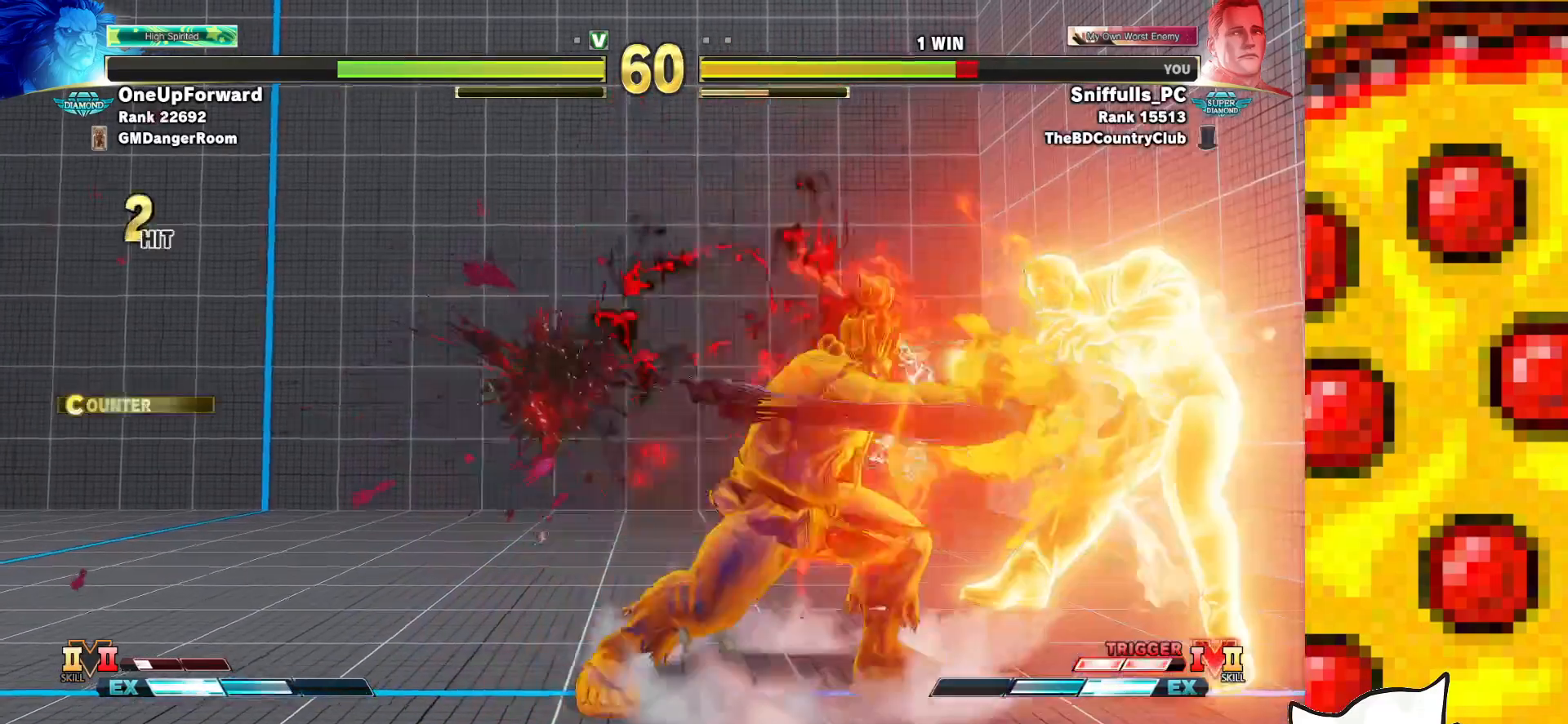
Gameplay with a controller (arcade stick); each line is a JSON object with the inputs held at the frame after it. "events" lists button and stick changes between this image and that frame as [ms after this image, input, new state], when the widget could be followed in between. Not read: L3 MP R3.
{"buttons": ["DPAD_DOWN", "DPAD_RIGHT"], "events": []}
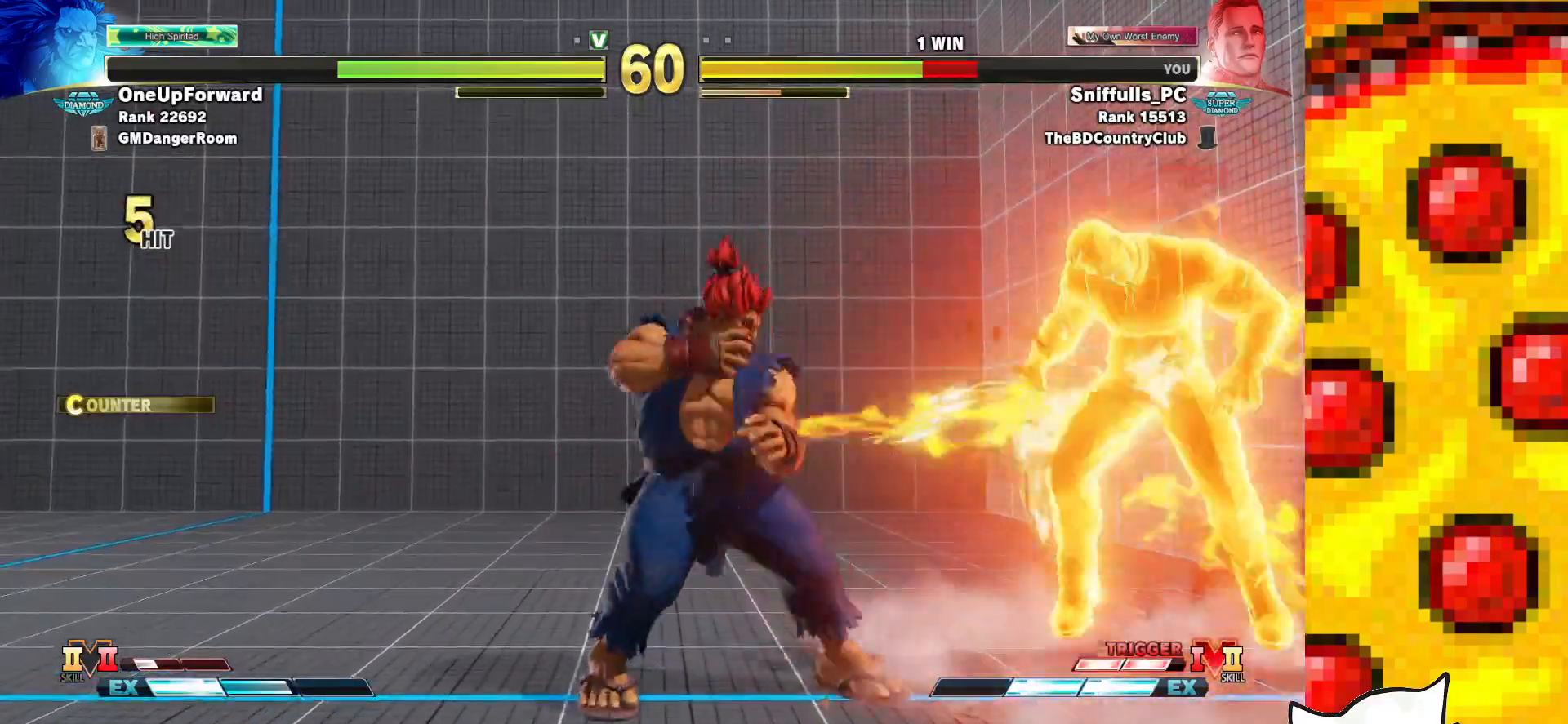
{"buttons": ["CROSS", "DPAD_DOWN", "DPAD_RIGHT"], "events": [[383, "CROSS", "down"], [383, "R1", "down"], [383, "SQUARE", "down"], [383, "TRIANGLE", "down"], [483, "SQUARE", "up"], [483, "TRIANGLE", "up"], [500, "R1", "up"]]}
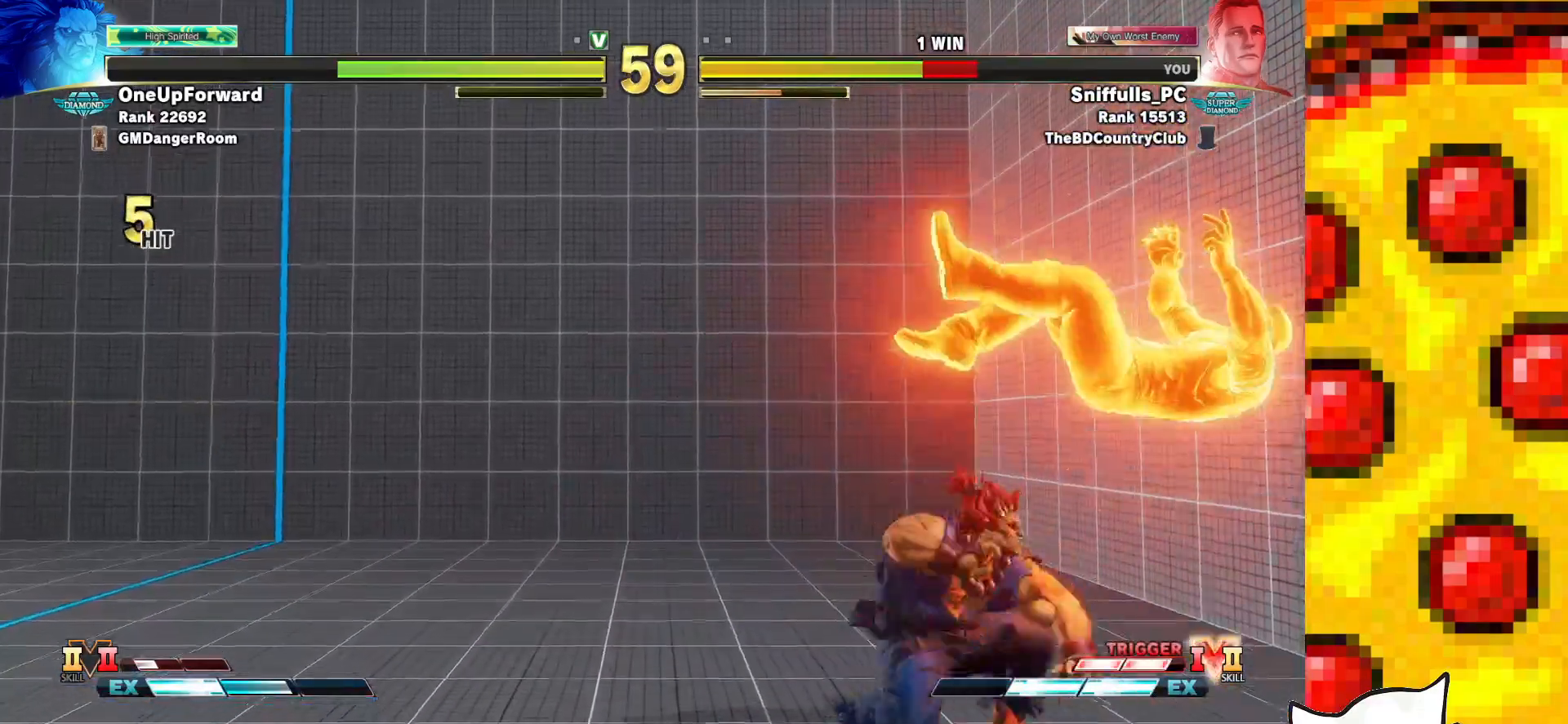
{"buttons": ["DPAD_DOWN", "DPAD_RIGHT"], "events": [[50, "SQUARE", "down"], [67, "R1", "down"], [67, "TRIANGLE", "down"], [167, "SQUARE", "up"], [167, "TRIANGLE", "up"], [183, "CROSS", "up"], [200, "R1", "up"]]}
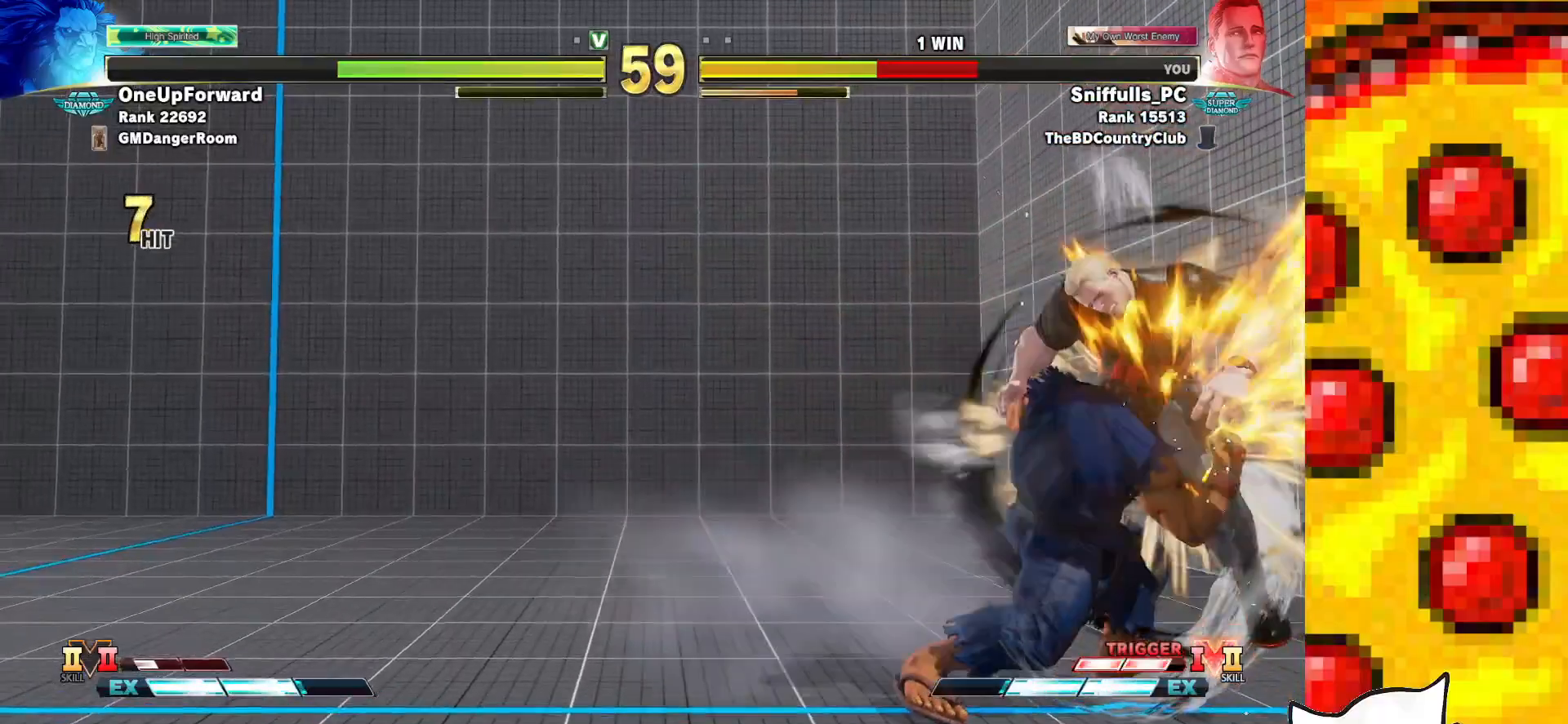
{"buttons": ["DPAD_DOWN", "DPAD_RIGHT"], "events": []}
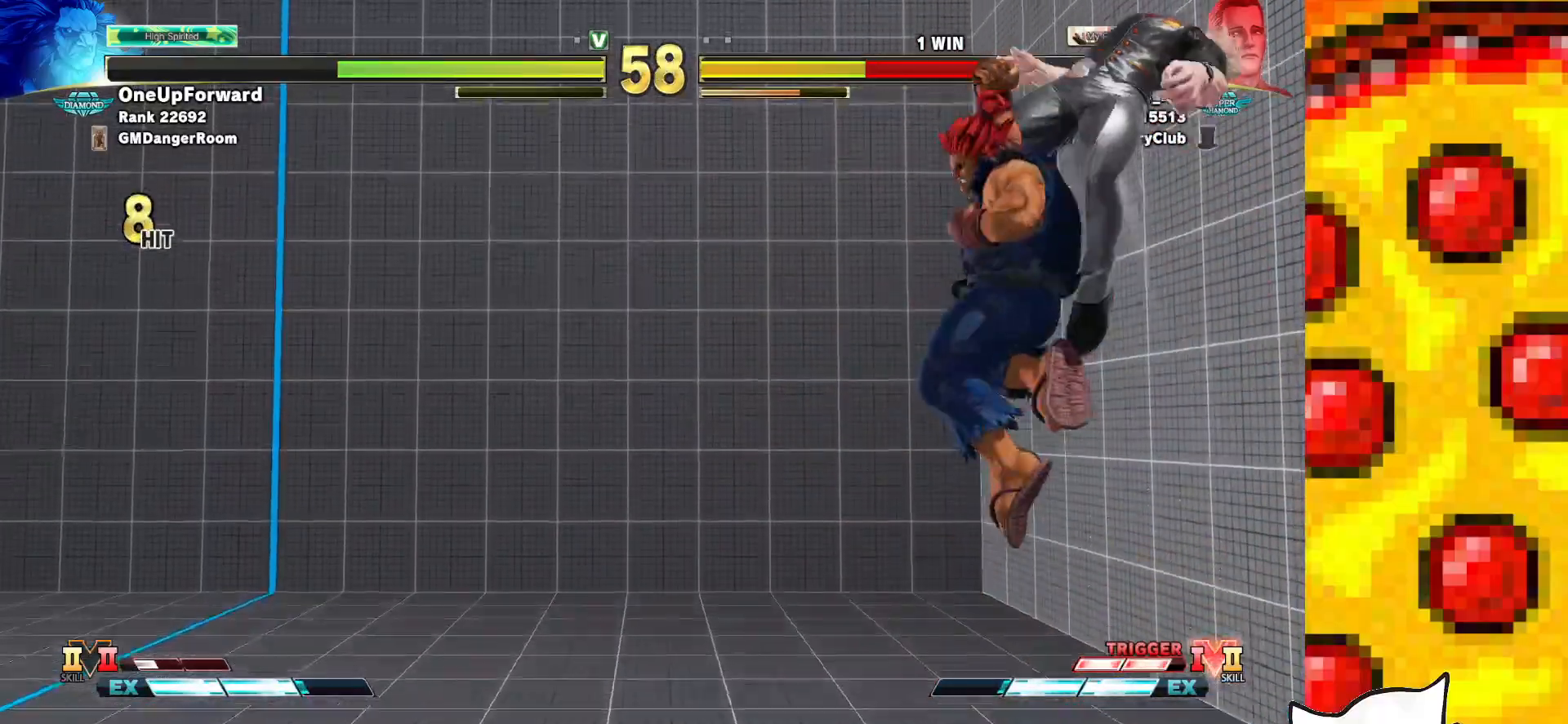
{"buttons": [], "events": [[183, "DPAD_DOWN", "up"], [217, "DPAD_RIGHT", "up"], [350, "DPAD_RIGHT", "down"], [433, "DPAD_RIGHT", "up"]]}
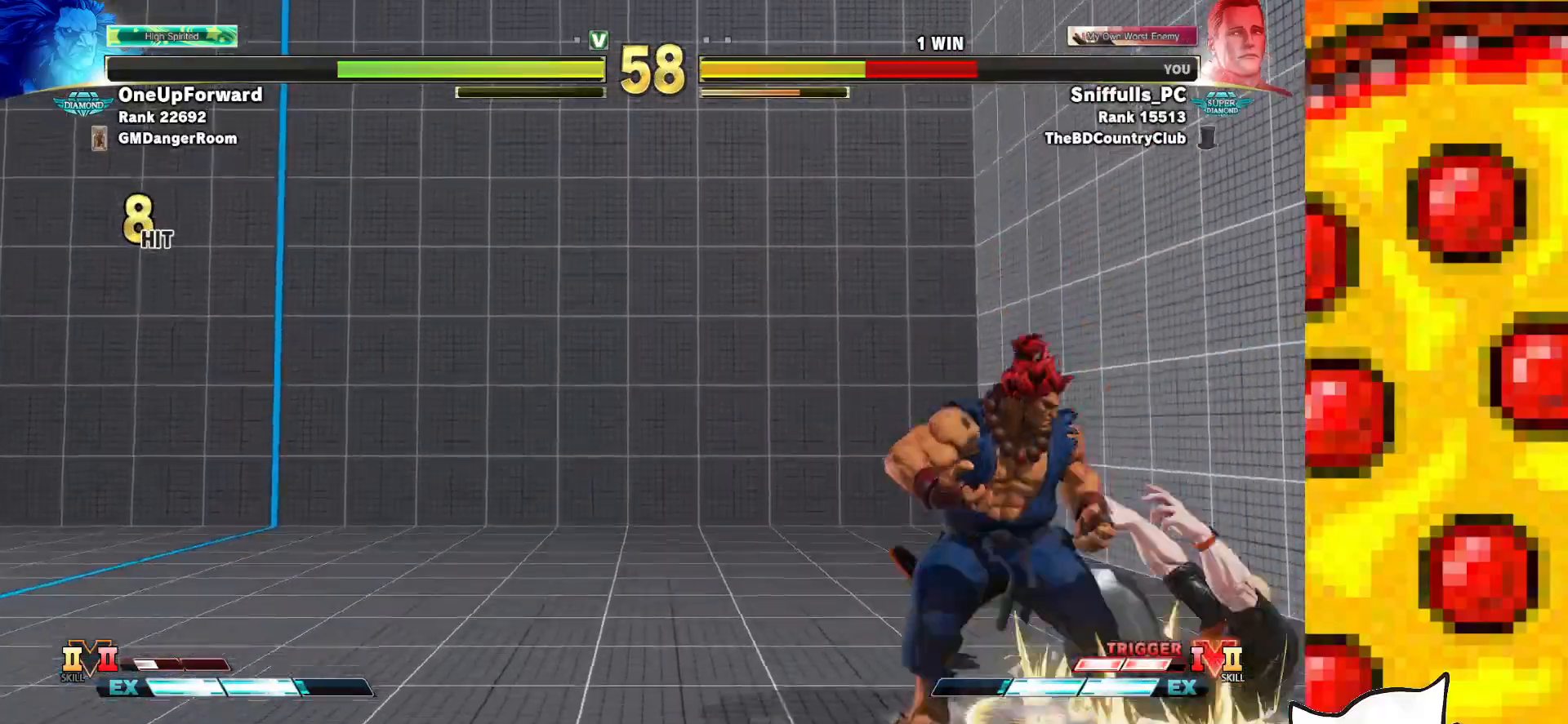
{"buttons": ["DPAD_DOWN", "DPAD_RIGHT"], "events": [[17, "DPAD_RIGHT", "down"], [483, "DPAD_DOWN", "down"]]}
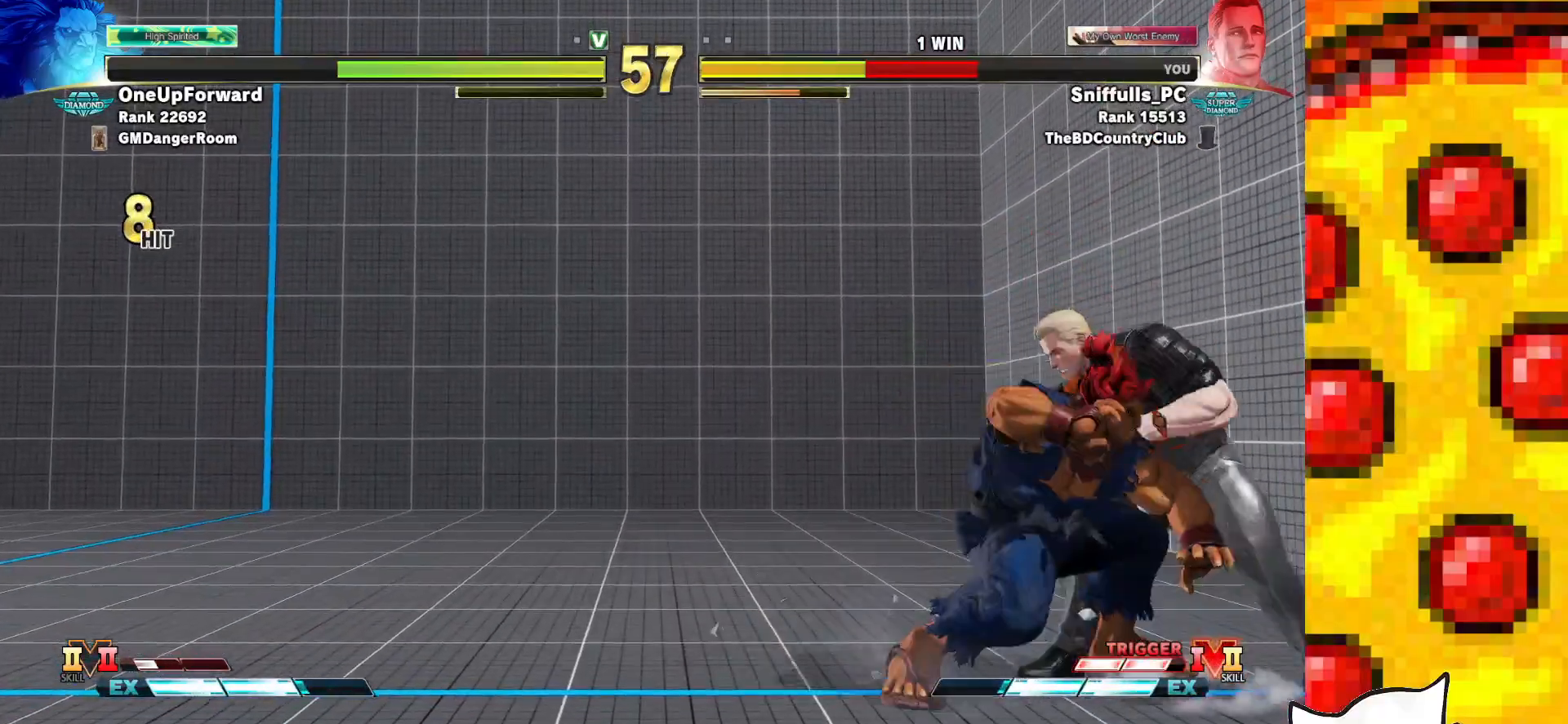
{"buttons": ["DPAD_DOWN", "DPAD_RIGHT"], "events": [[100, "CROSS", "down"], [100, "SQUARE", "down"], [250, "CROSS", "up"], [250, "SQUARE", "up"]]}
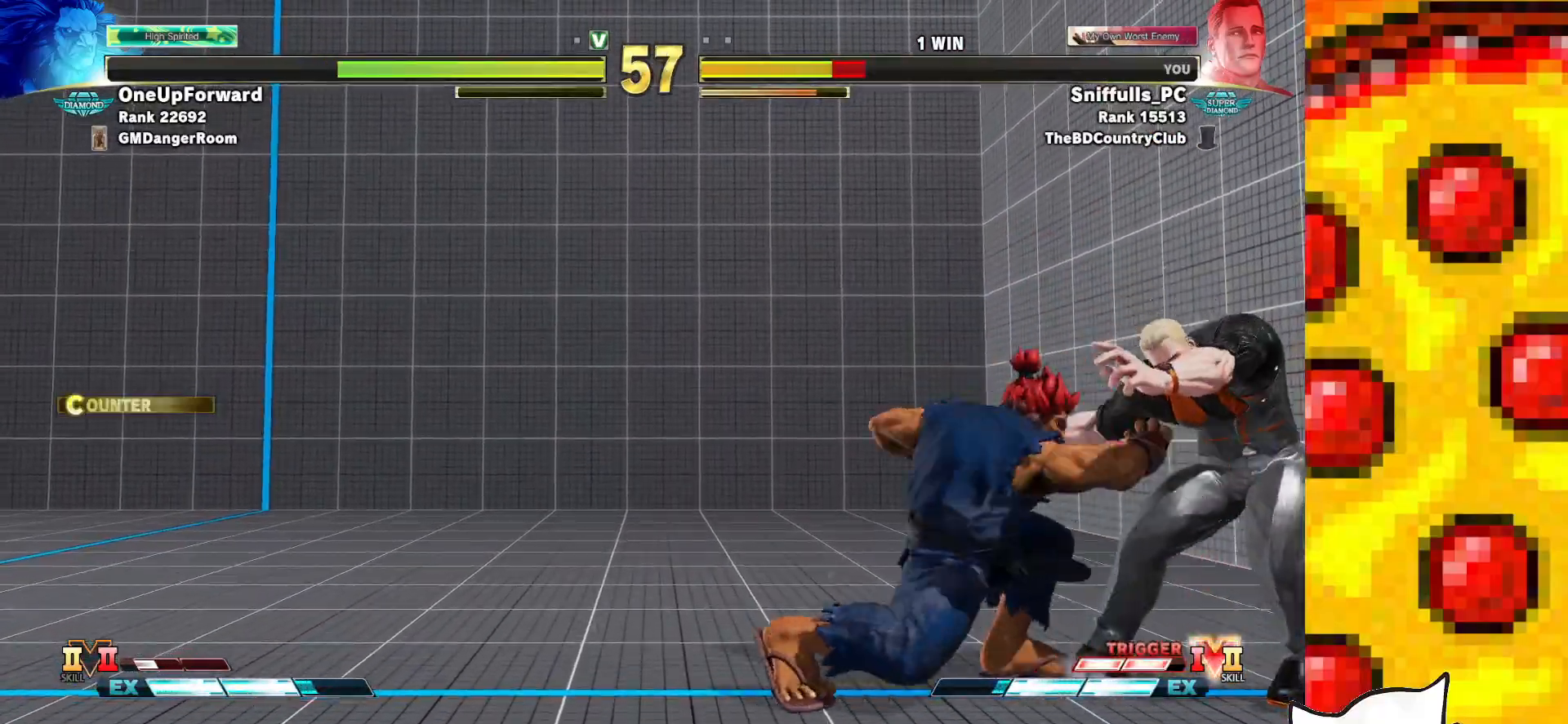
{"buttons": ["DPAD_DOWN", "DPAD_RIGHT"], "events": [[200, "CROSS", "down"], [200, "SQUARE", "down"], [317, "SQUARE", "up"], [333, "CROSS", "up"]]}
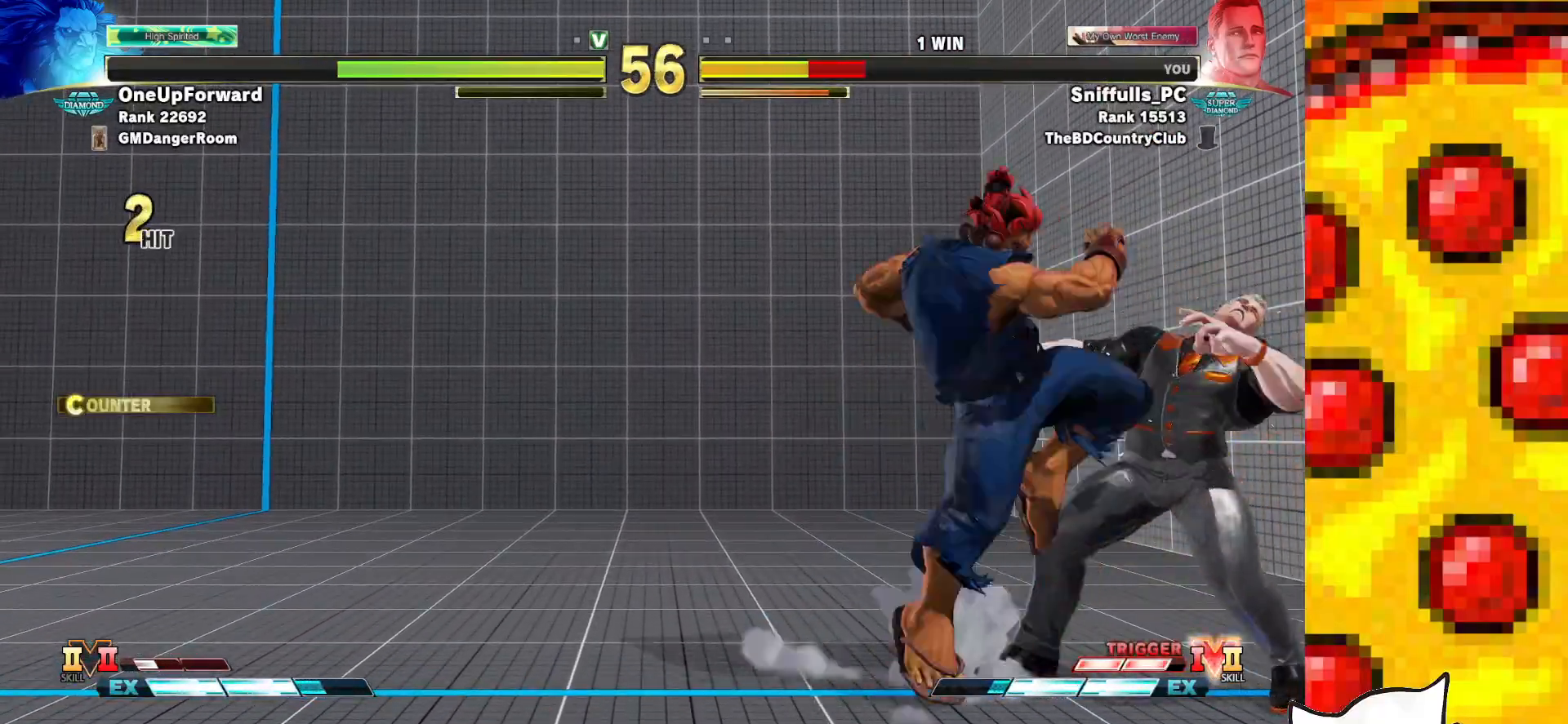
{"buttons": ["DPAD_DOWN", "DPAD_RIGHT"], "events": []}
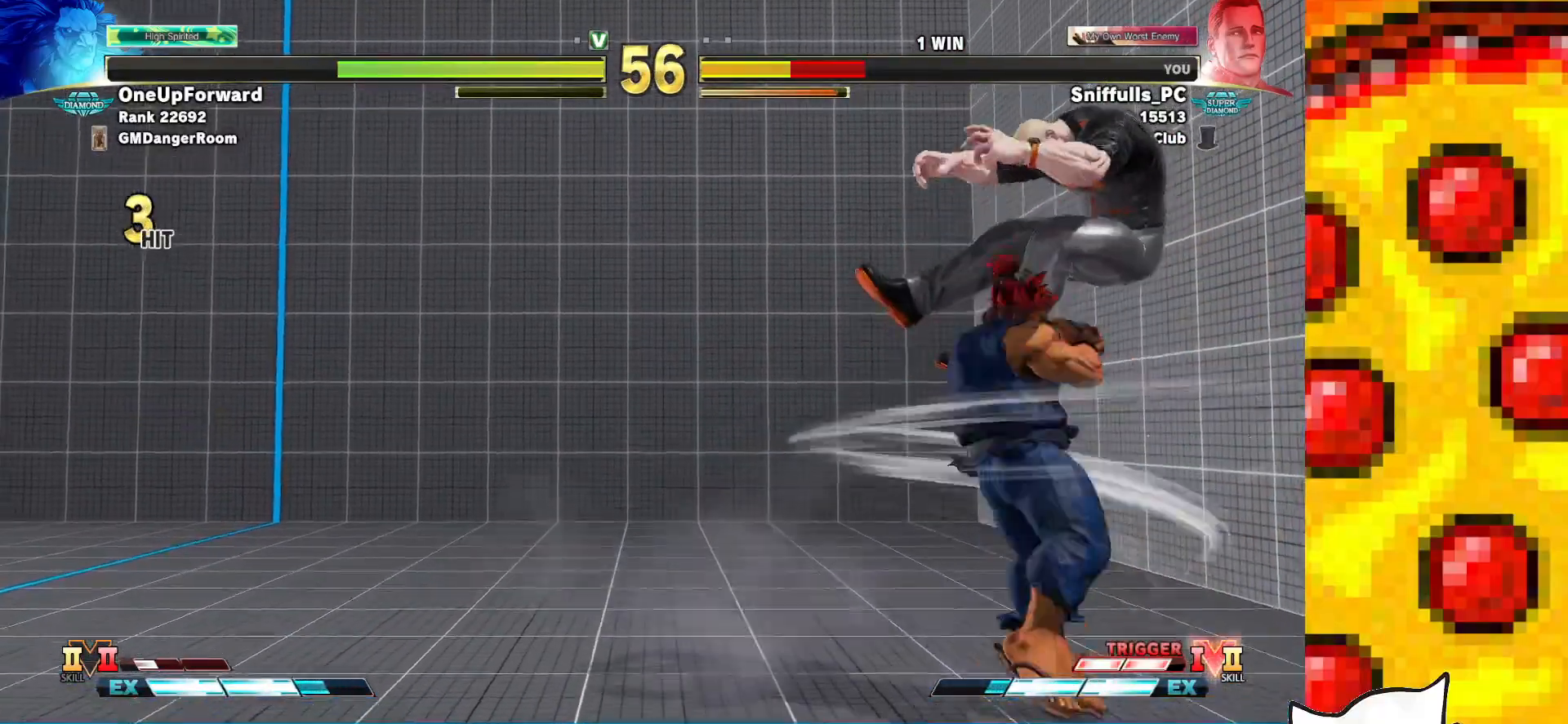
{"buttons": ["DPAD_DOWN", "DPAD_RIGHT"], "events": []}
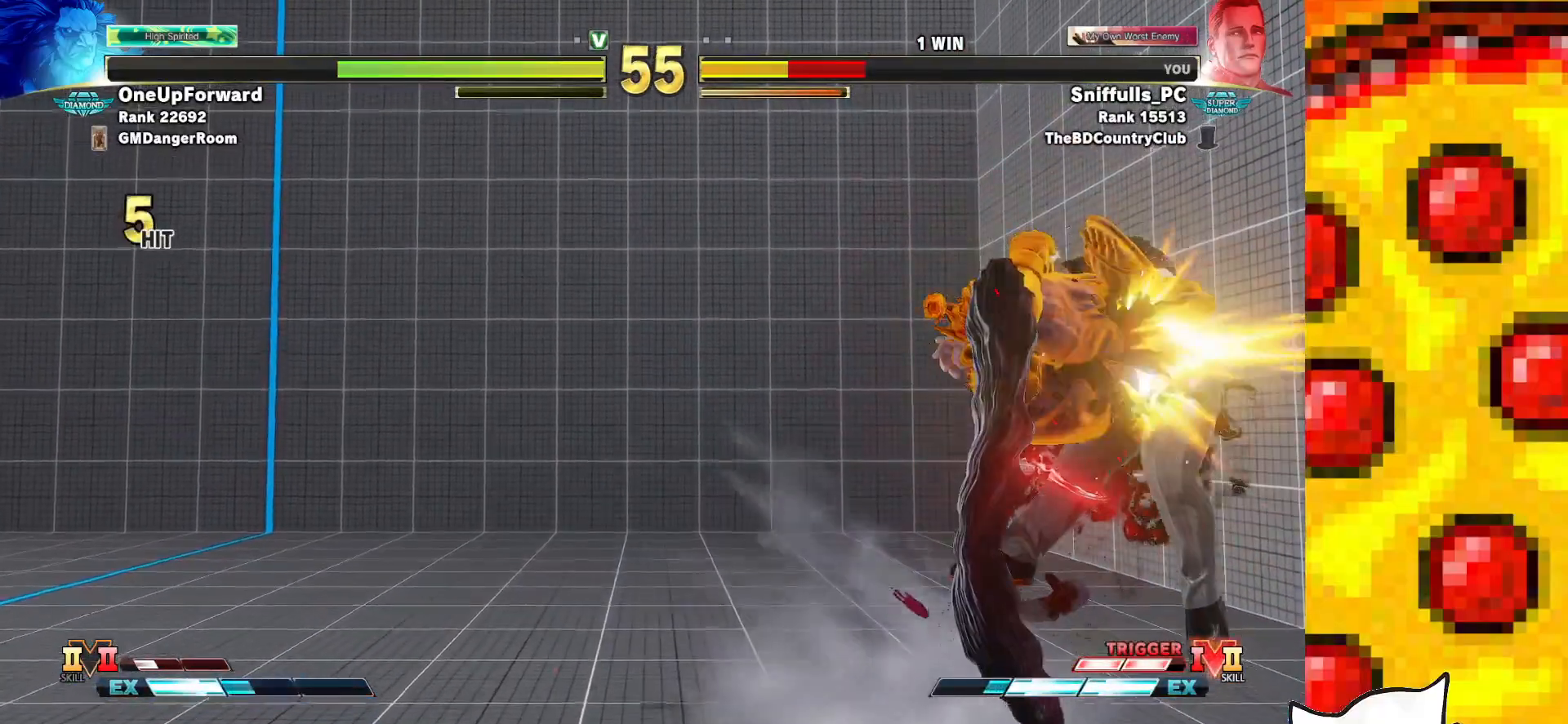
{"buttons": ["DPAD_DOWN", "DPAD_RIGHT"], "events": []}
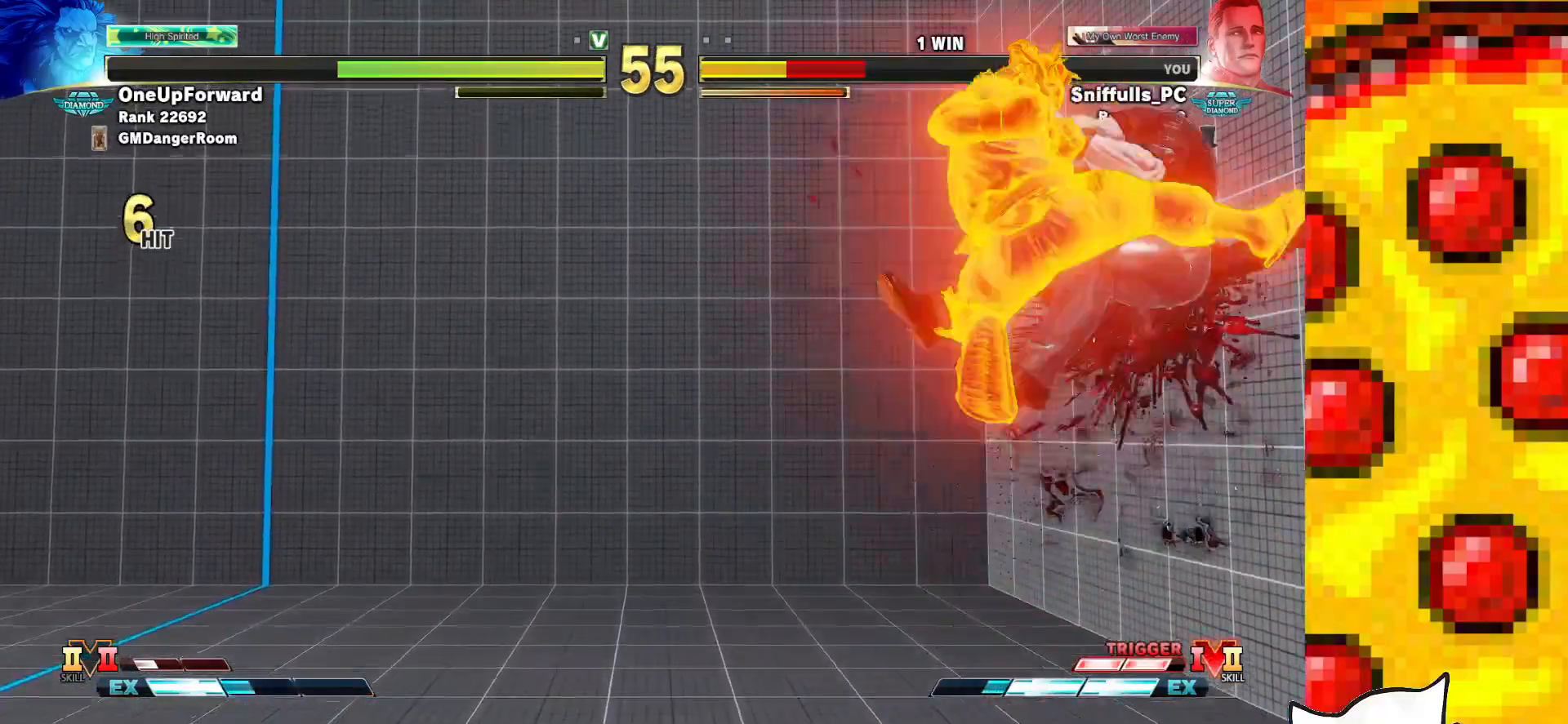
{"buttons": ["DPAD_DOWN", "DPAD_RIGHT"], "events": []}
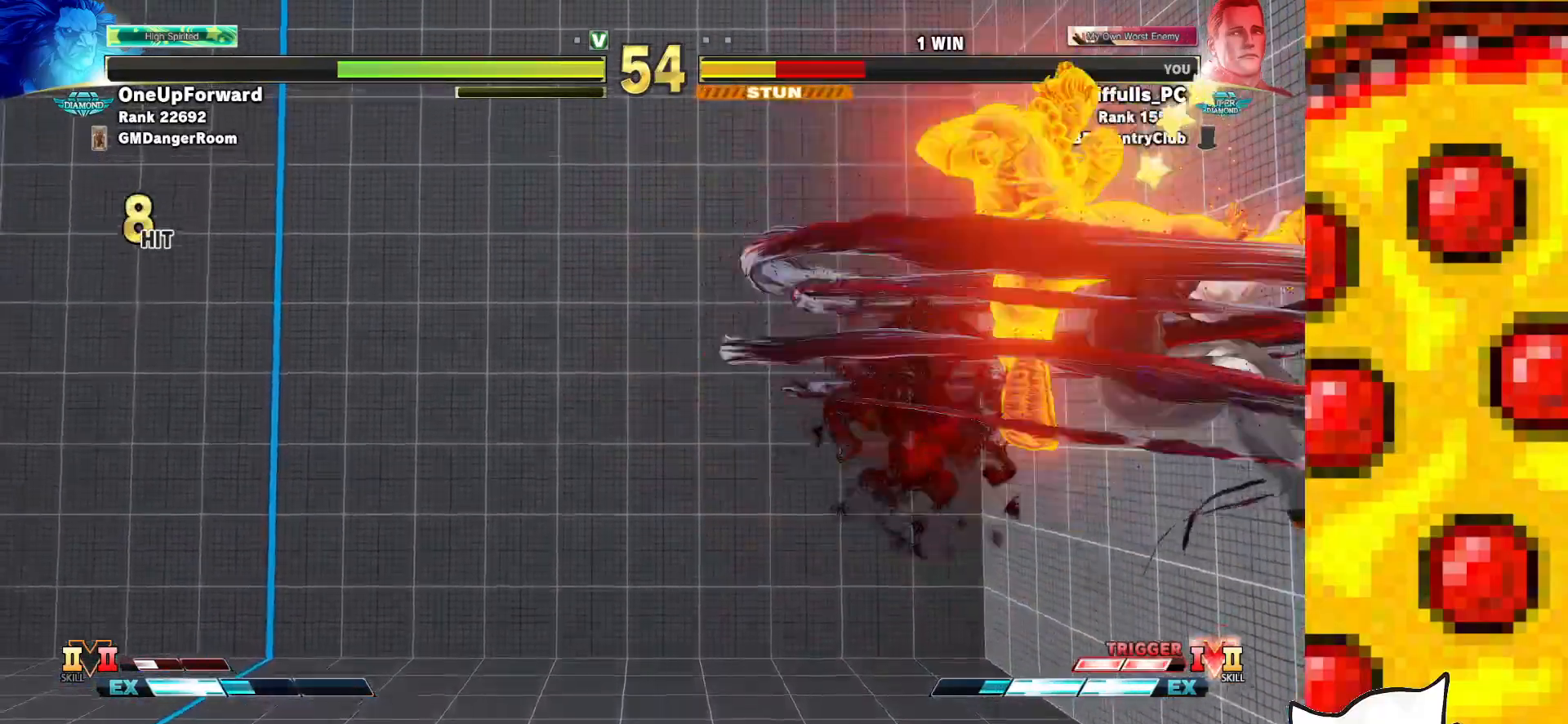
{"buttons": ["DPAD_DOWN", "DPAD_RIGHT"], "events": []}
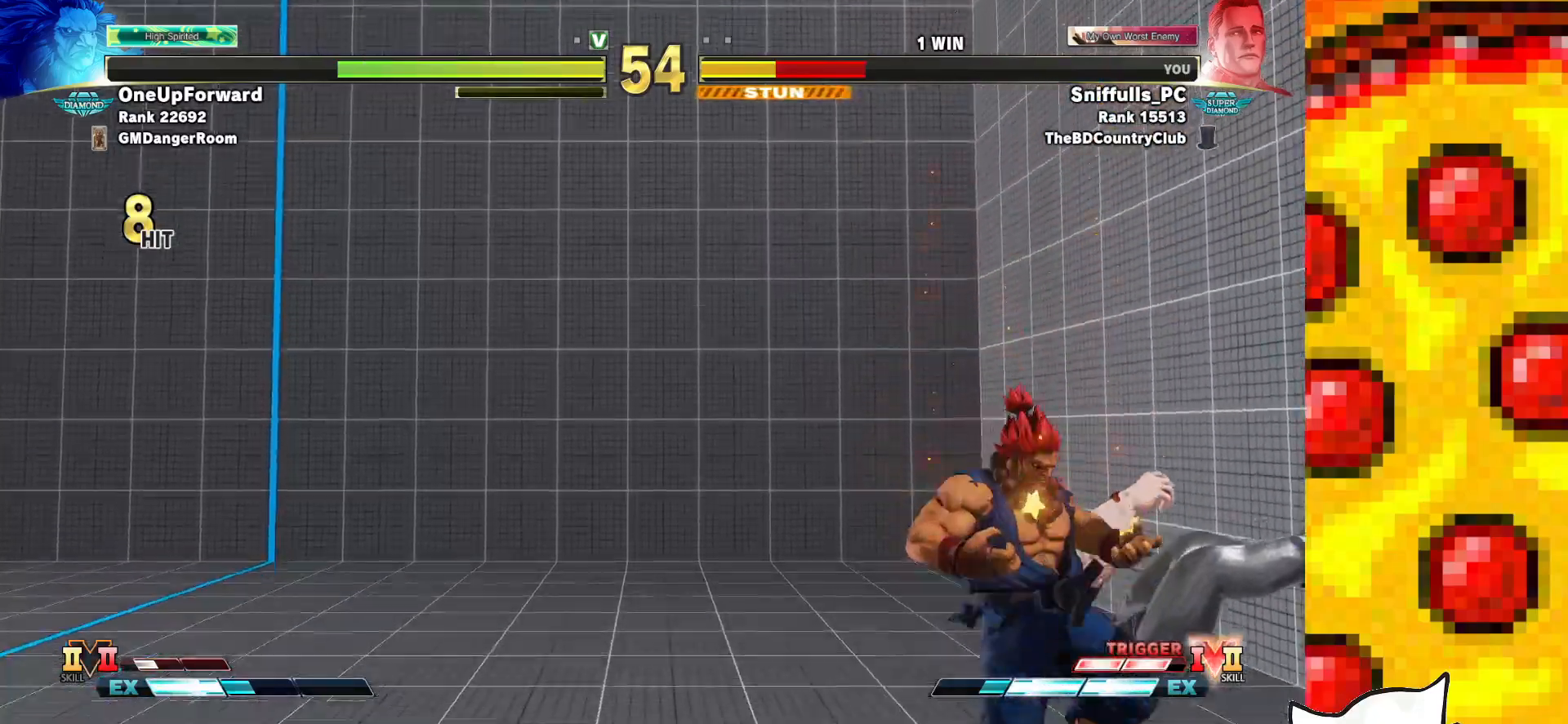
{"buttons": ["DPAD_DOWN", "DPAD_RIGHT"], "events": []}
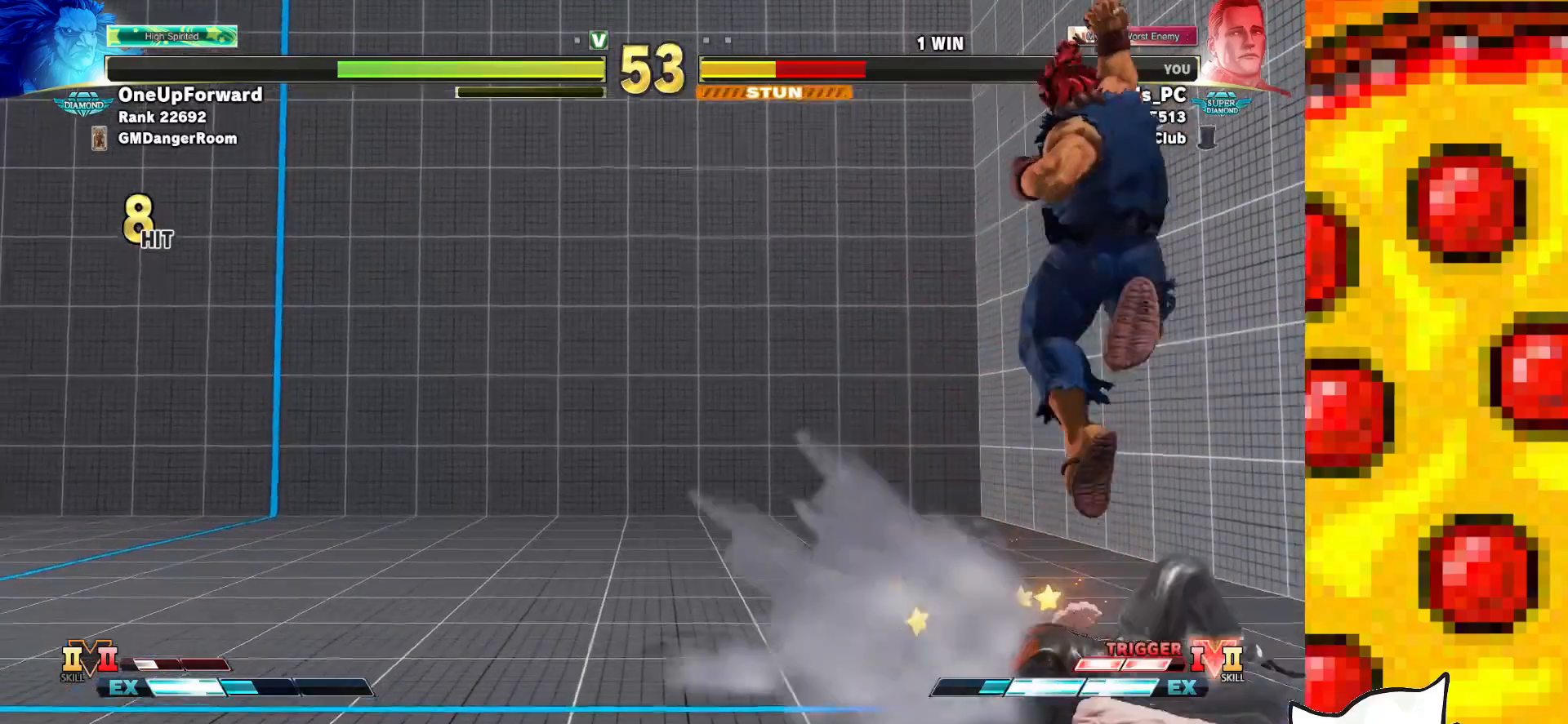
{"buttons": ["DPAD_DOWN", "DPAD_RIGHT"], "events": []}
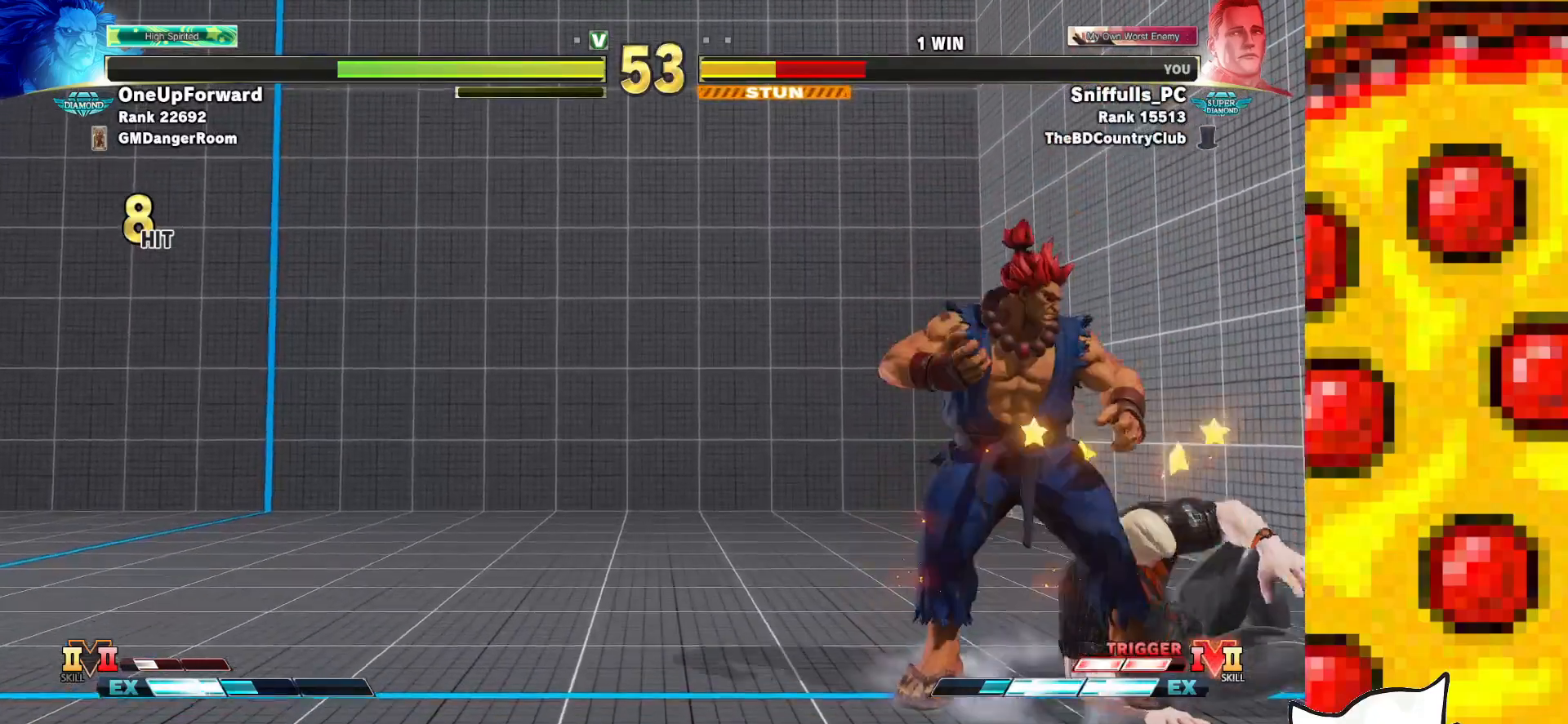
{"buttons": ["DPAD_DOWN", "DPAD_RIGHT"], "events": []}
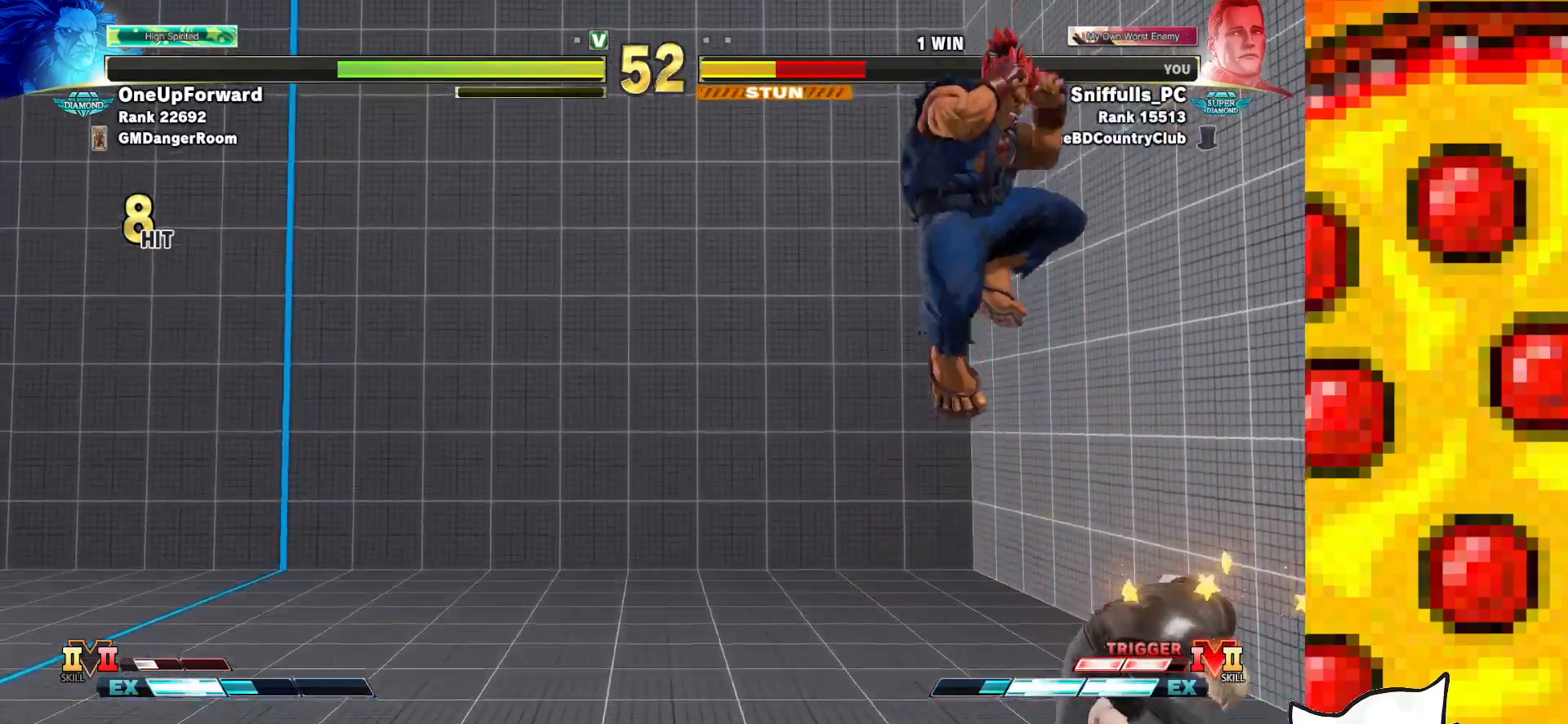
{"buttons": ["DPAD_DOWN", "DPAD_RIGHT"], "events": []}
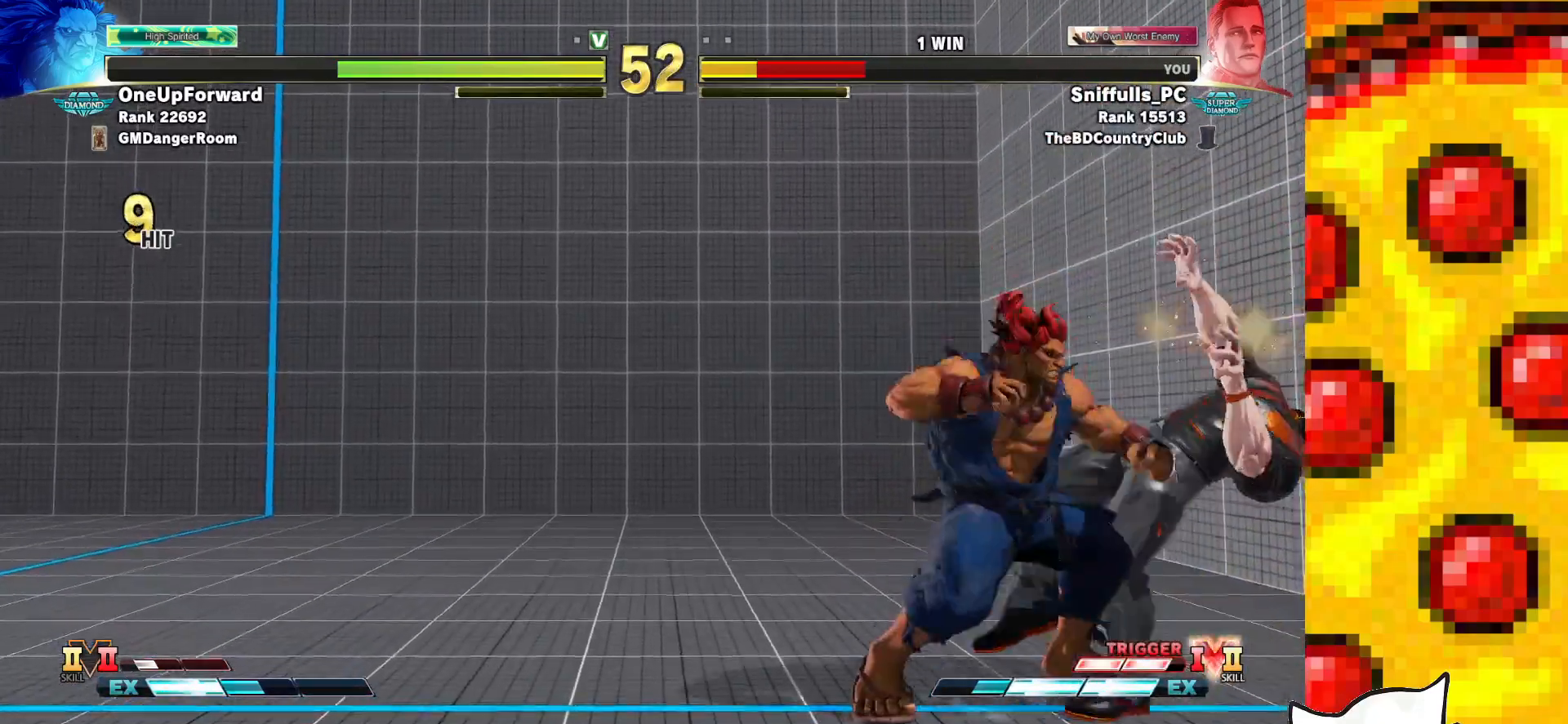
{"buttons": ["DPAD_DOWN", "DPAD_RIGHT"], "events": []}
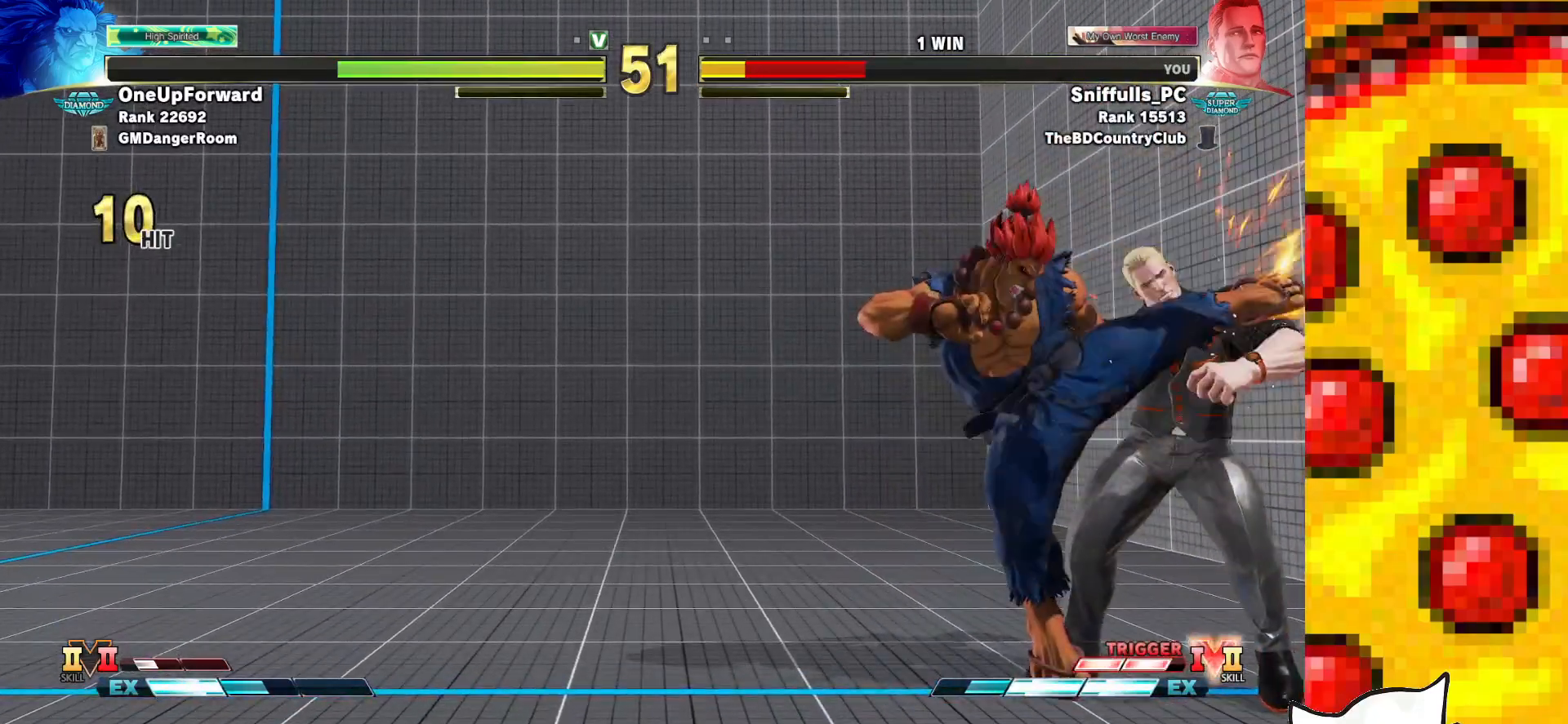
{"buttons": ["DPAD_DOWN", "DPAD_RIGHT"], "events": []}
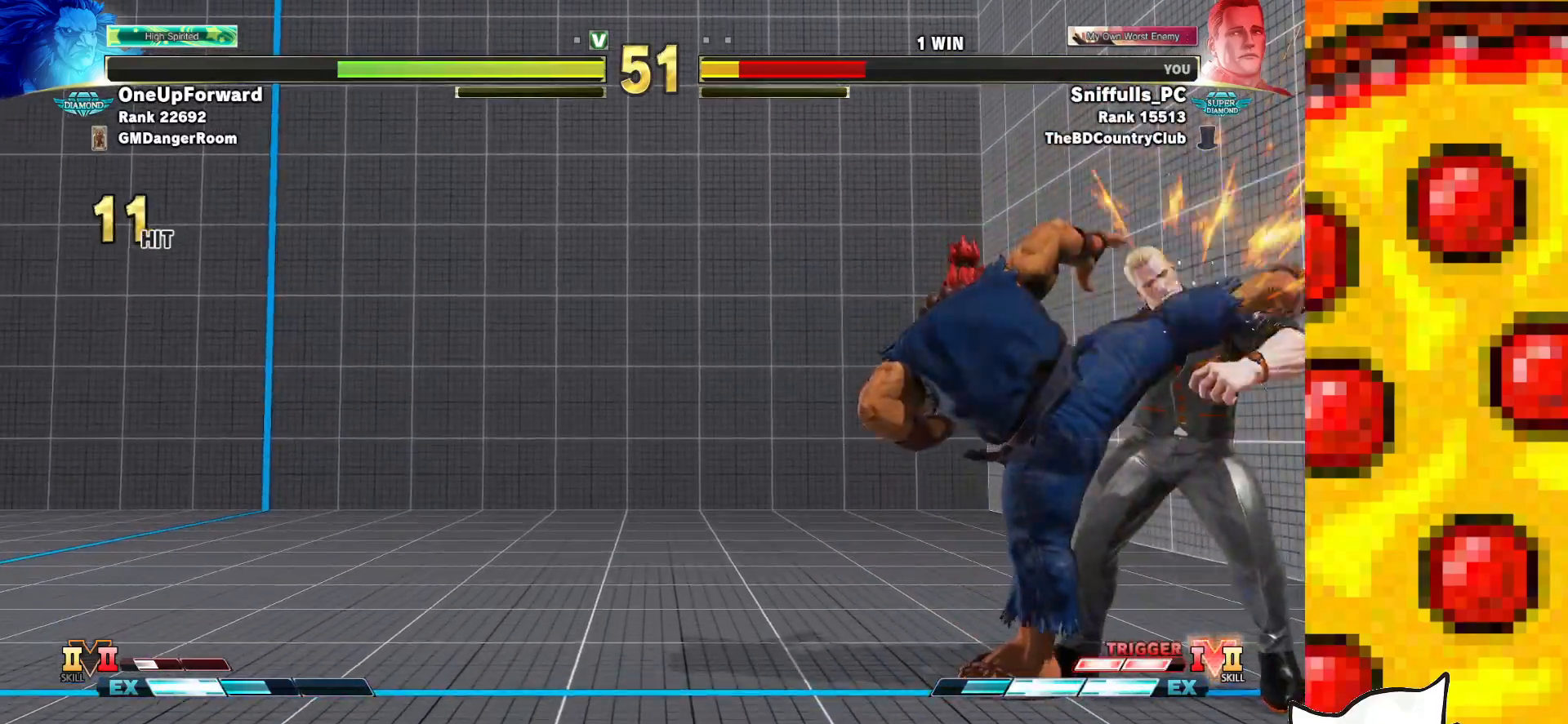
{"buttons": ["DPAD_DOWN", "DPAD_RIGHT"], "events": []}
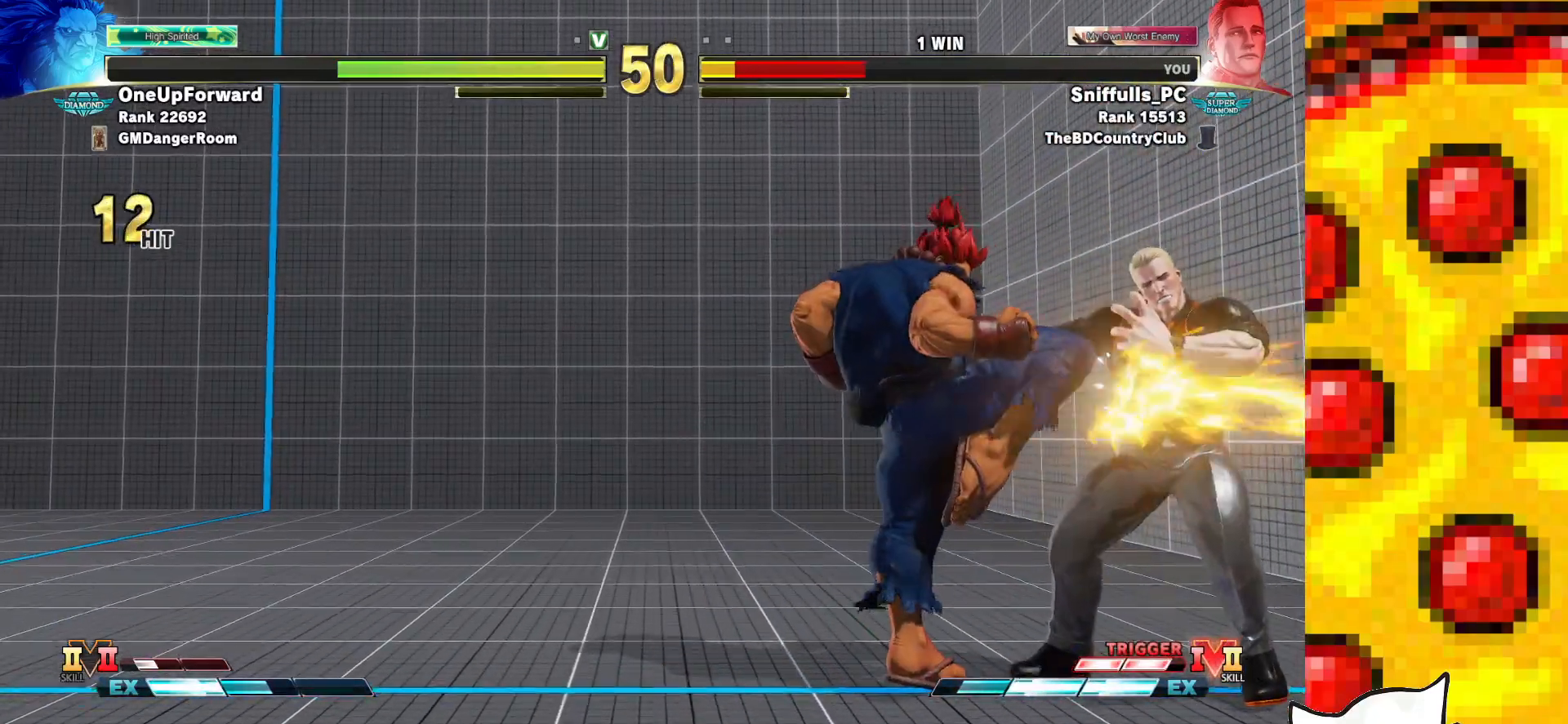
{"buttons": ["DPAD_DOWN", "DPAD_RIGHT"], "events": []}
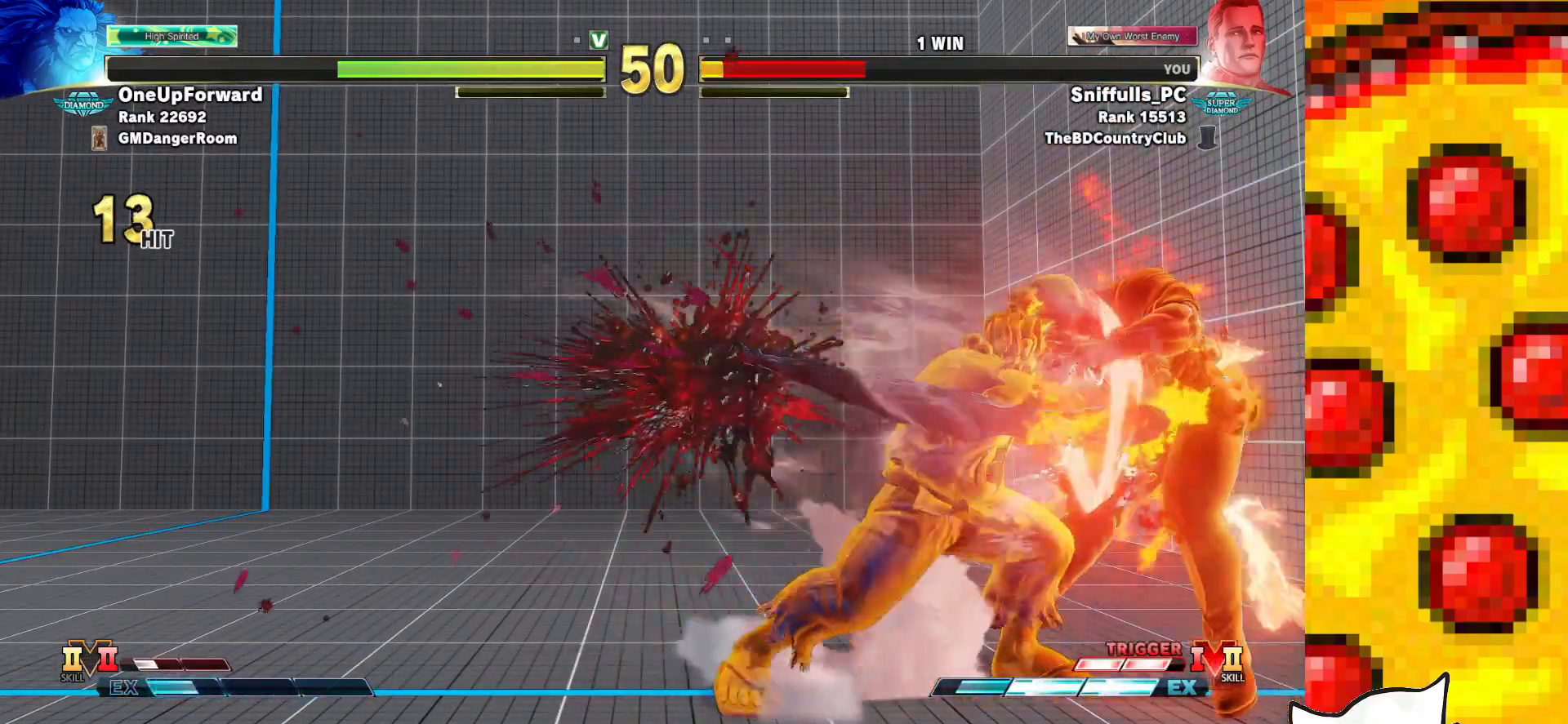
{"buttons": ["DPAD_DOWN", "DPAD_RIGHT"], "events": []}
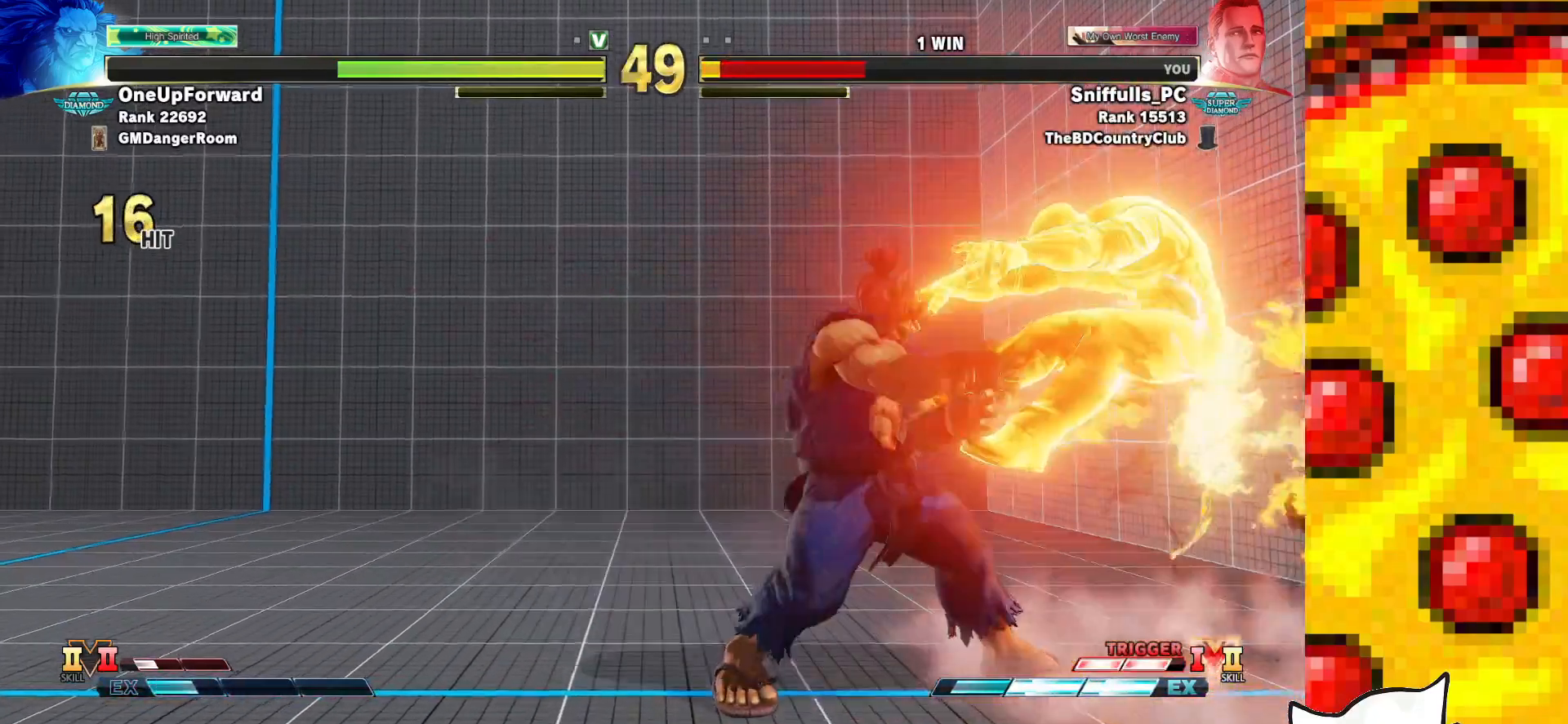
{"buttons": ["DPAD_DOWN", "DPAD_RIGHT"], "events": []}
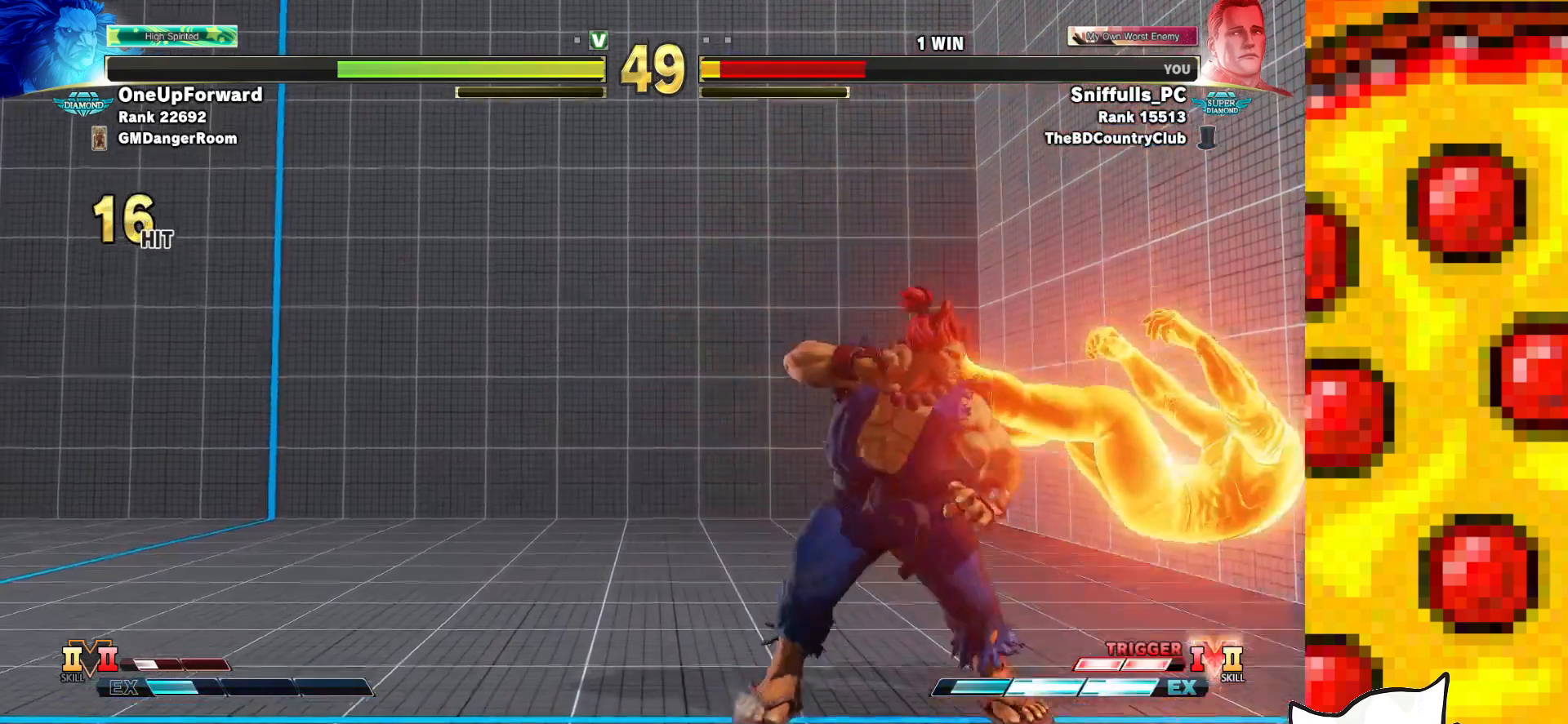
{"buttons": ["DPAD_DOWN", "DPAD_RIGHT"], "events": []}
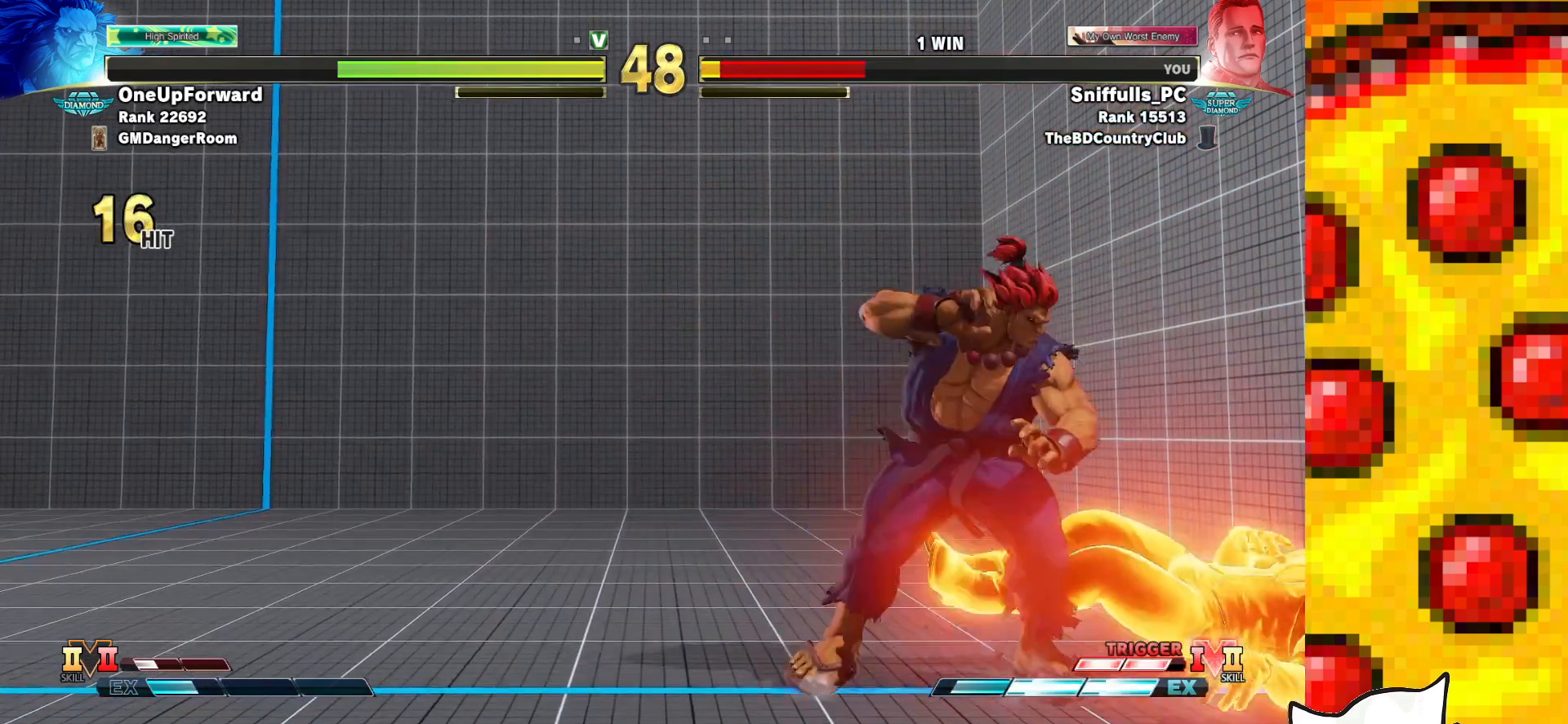
{"buttons": ["DPAD_DOWN", "DPAD_RIGHT"], "events": []}
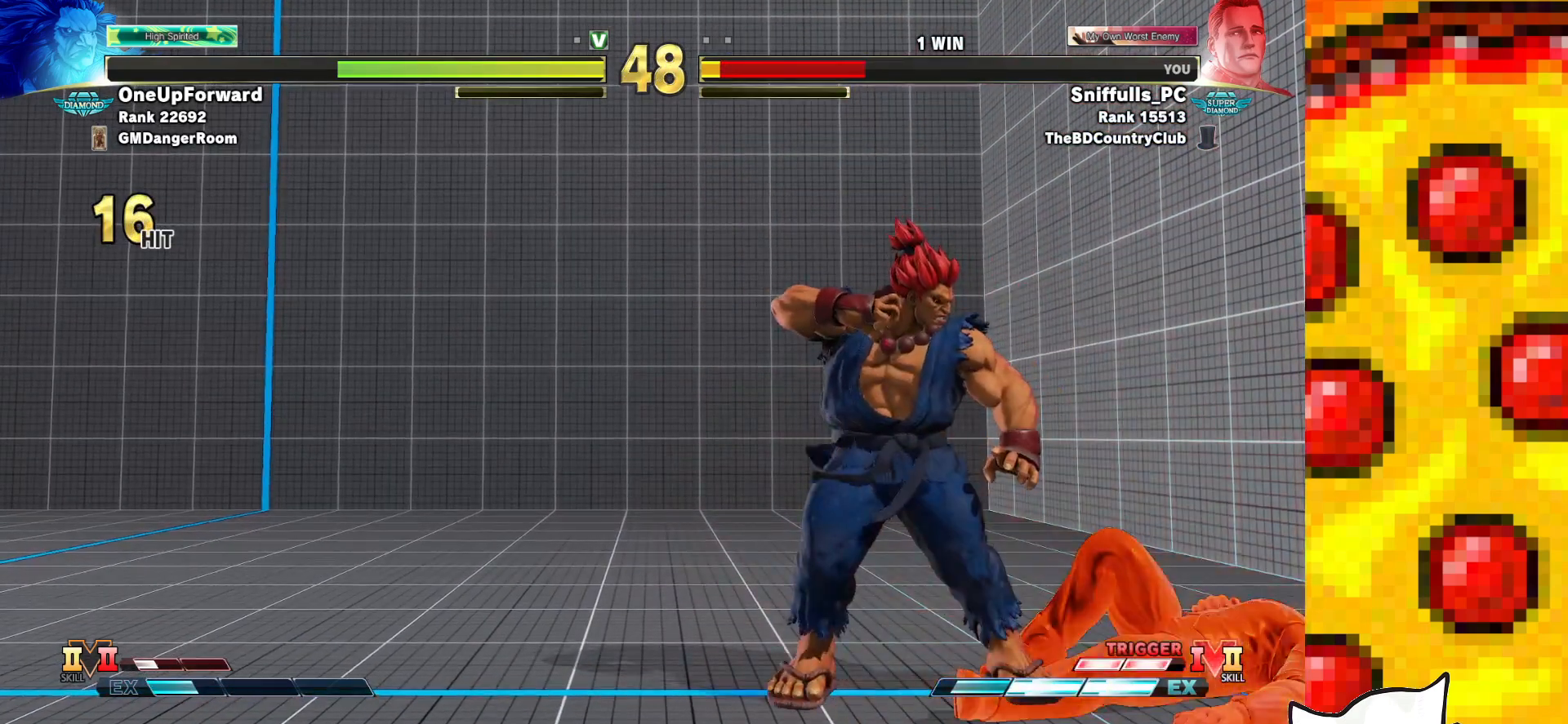
{"buttons": ["DPAD_DOWN", "DPAD_RIGHT"], "events": []}
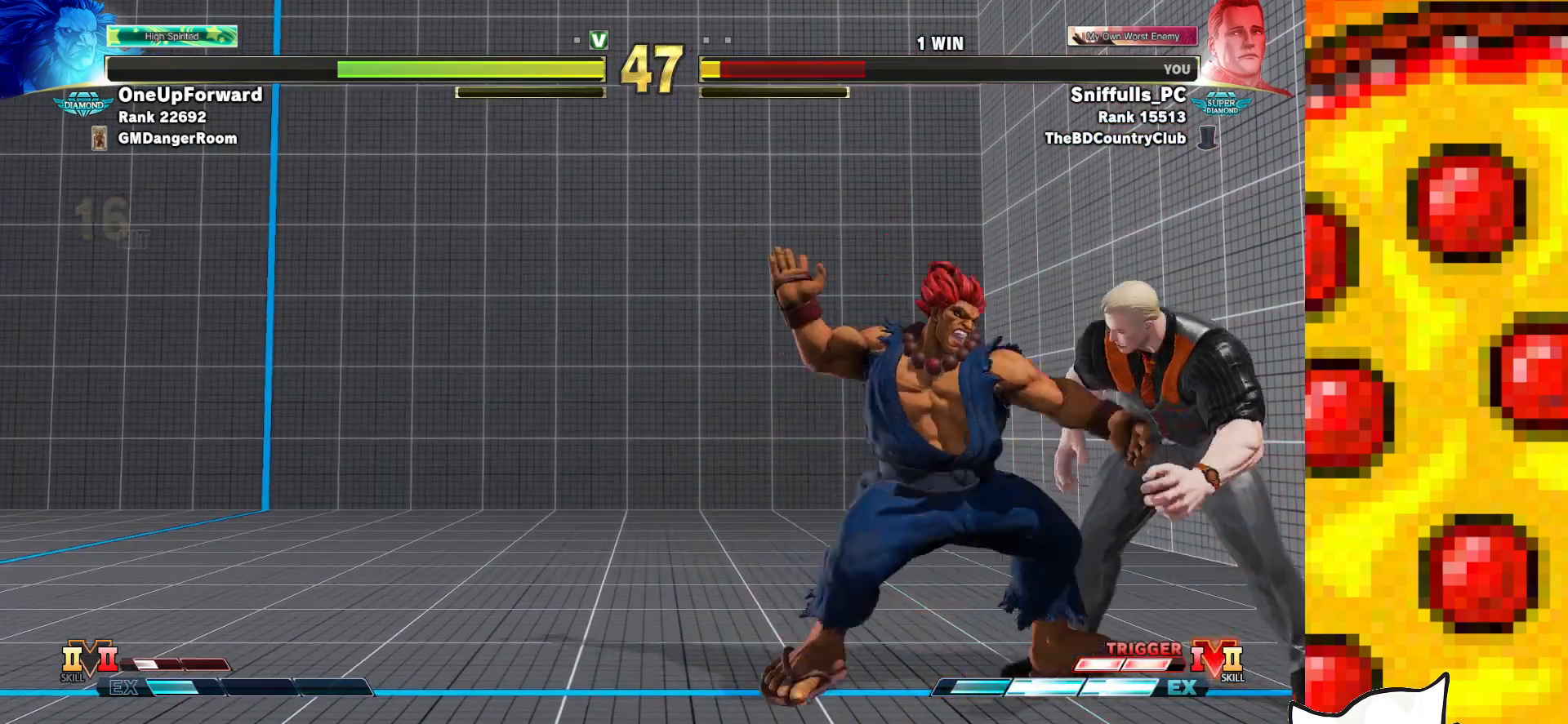
{"buttons": ["DPAD_RIGHT"], "events": [[150, "DPAD_DOWN", "up"]]}
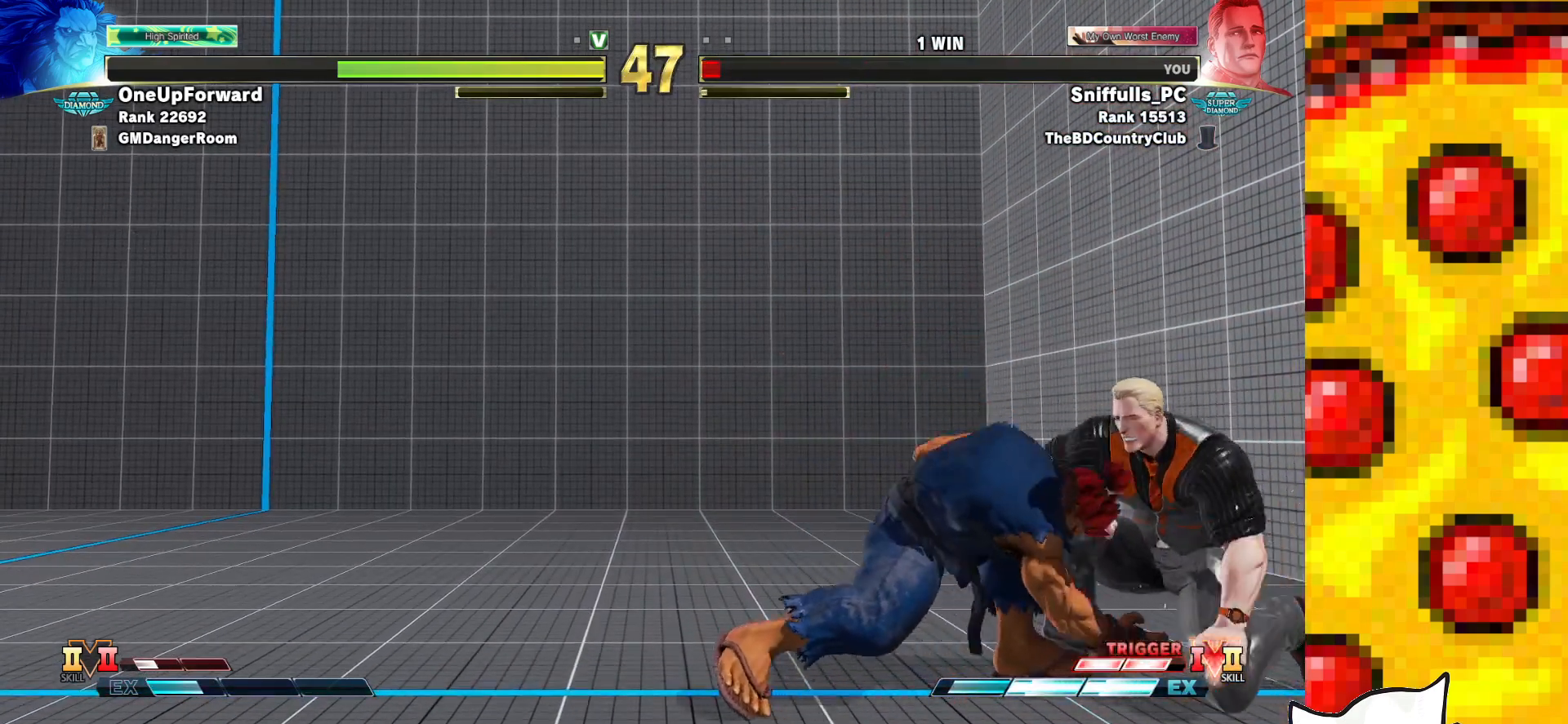
{"buttons": ["DPAD_DOWN", "DPAD_RIGHT"], "events": [[117, "SQUARE", "down"], [233, "SQUARE", "up"], [250, "DPAD_DOWN", "down"]]}
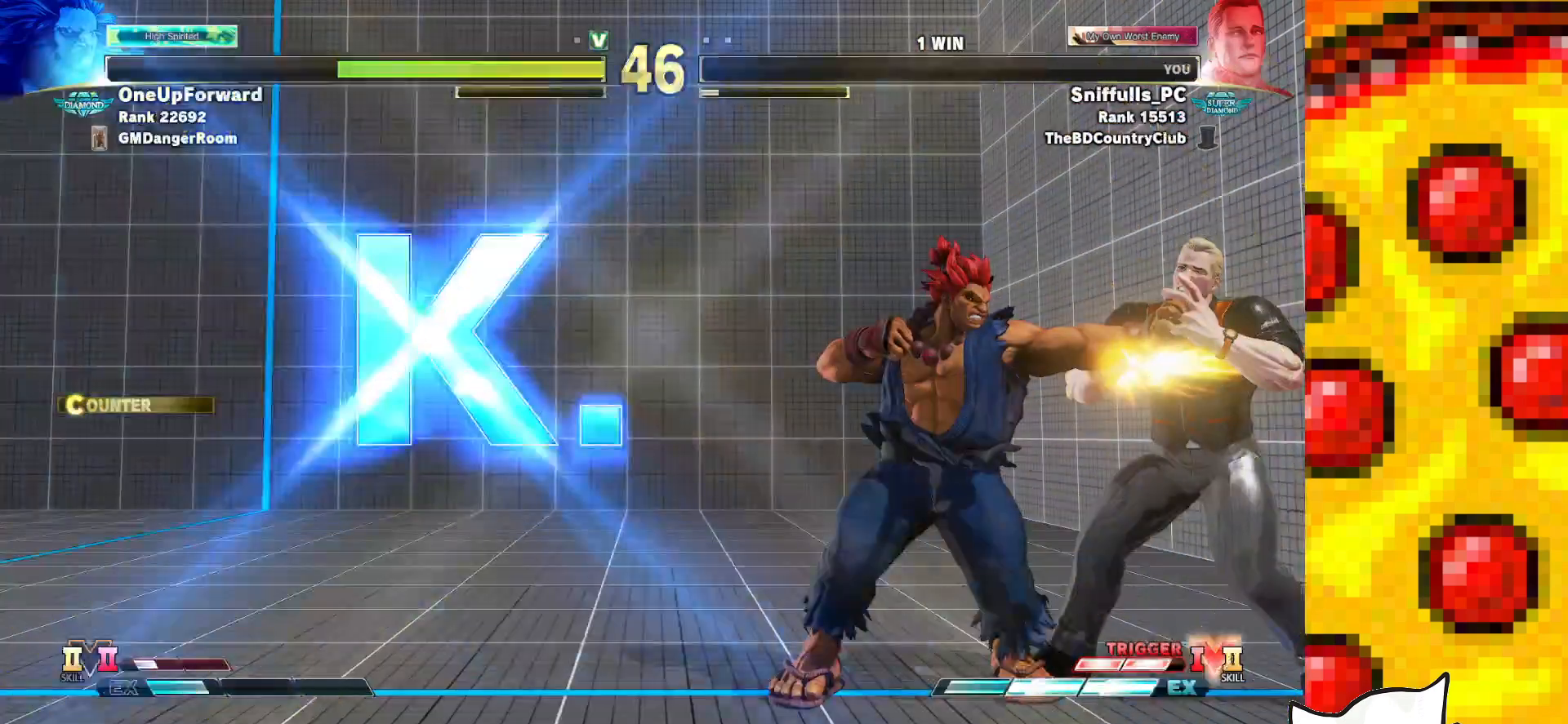
{"buttons": [], "events": [[183, "DPAD_DOWN", "up"], [200, "DPAD_RIGHT", "up"]]}